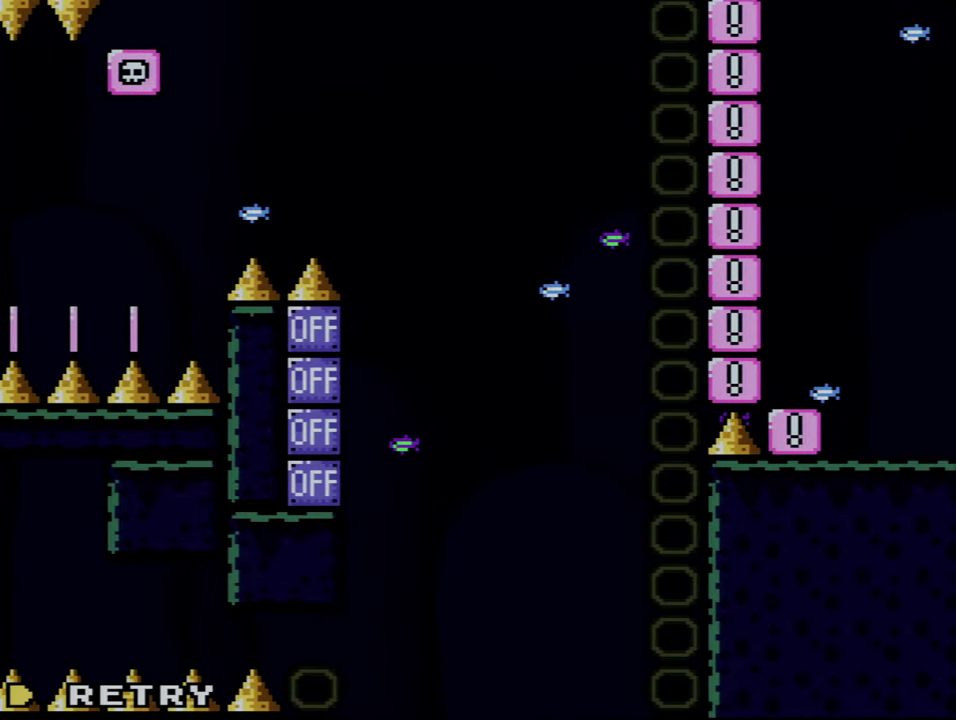
Gameplay with a controller (Nintendo layout); each line is a JSON object with the inputs held at the frame after it. "events" lists button and stick changes between this image and that frame as [ms after this image, input, new state], when the widget could be followed in between. Not read: L3 R3.
{"buttons": ["A"], "events": [[400, "A", "down"]]}
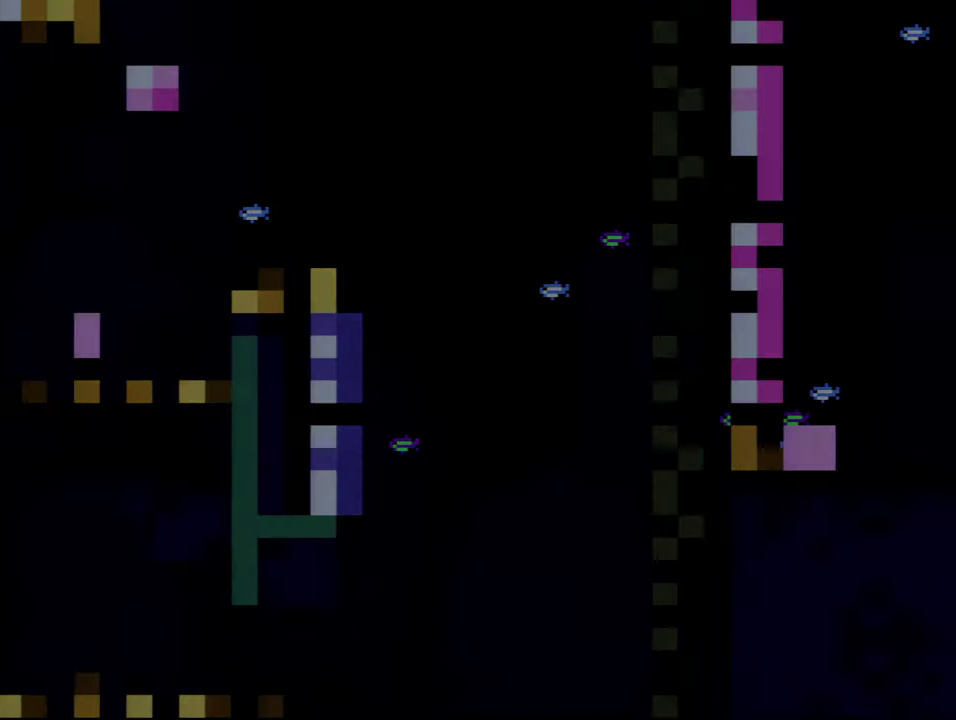
{"buttons": ["A"], "events": [[50, "A", "up"], [150, "A", "down"]]}
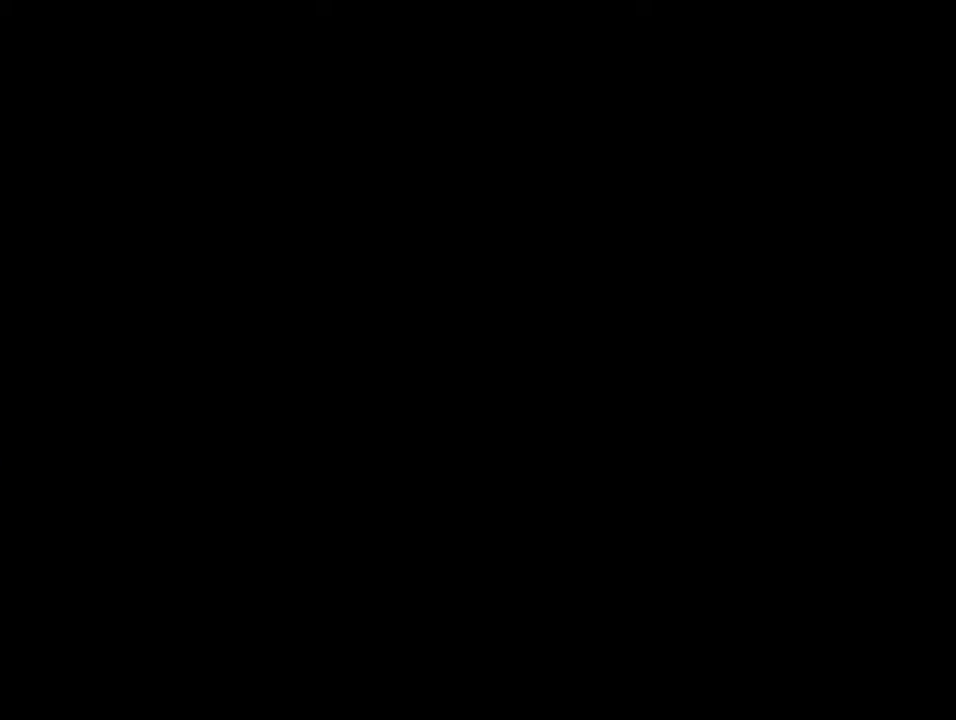
{"buttons": ["A"], "events": []}
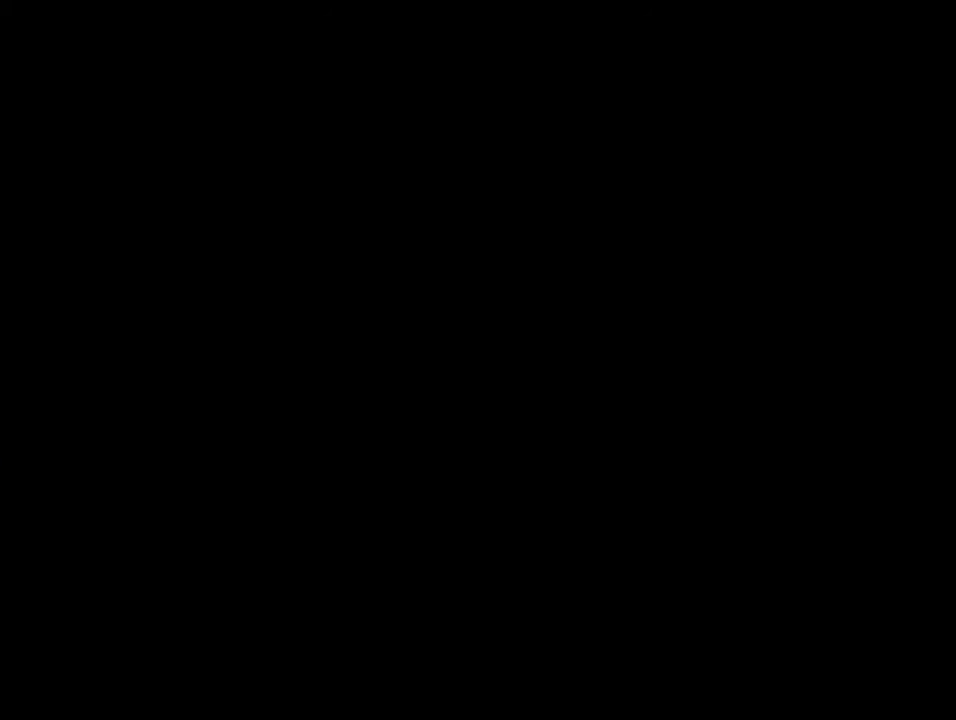
{"buttons": ["B", "Y"], "events": [[50, "A", "up"], [83, "B", "down"], [83, "Y", "down"]]}
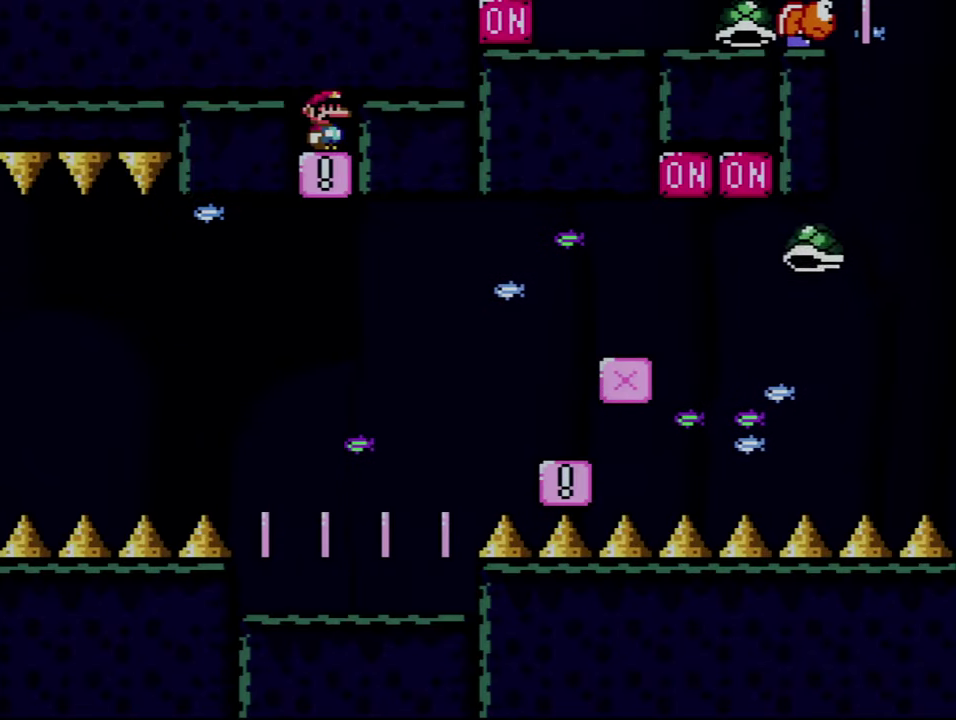
{"buttons": ["B"], "events": [[500, "Y", "up"]]}
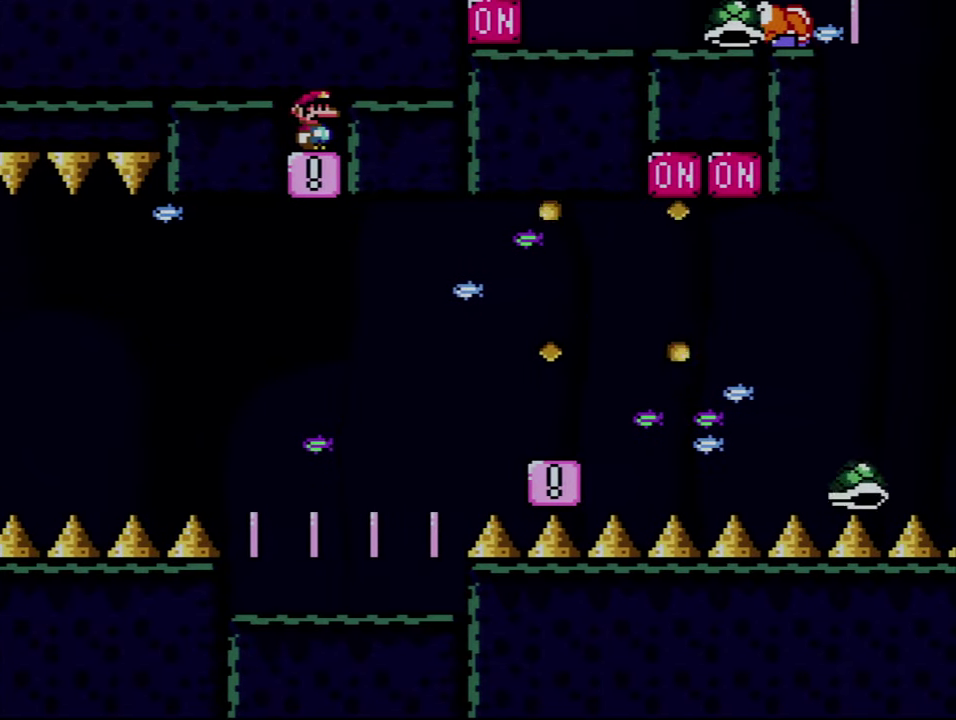
{"buttons": ["B"], "events": []}
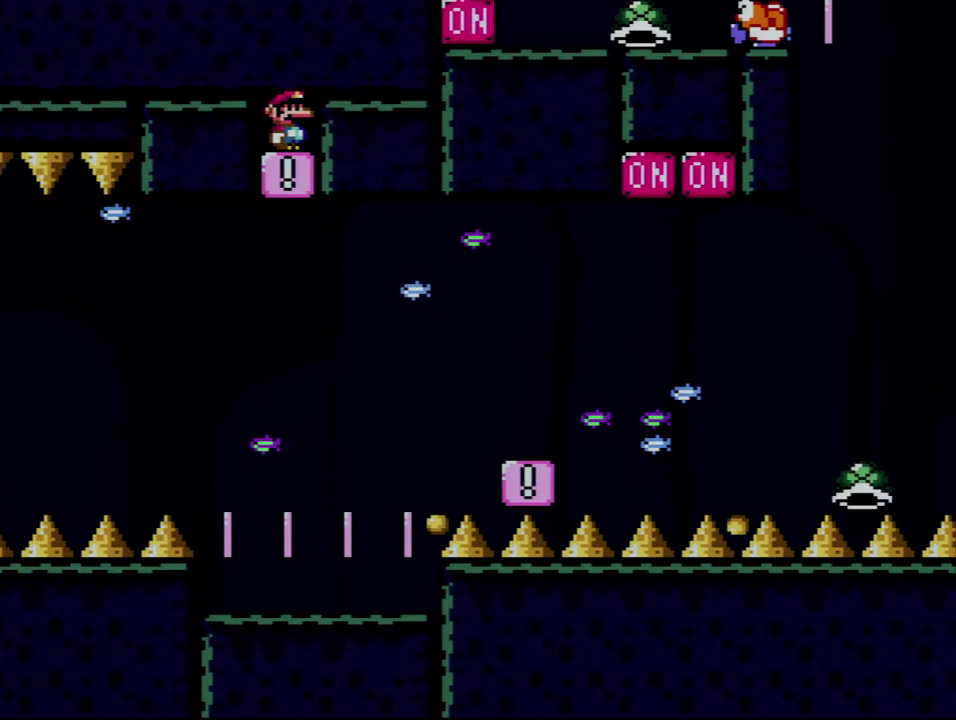
{"buttons": ["B"], "events": []}
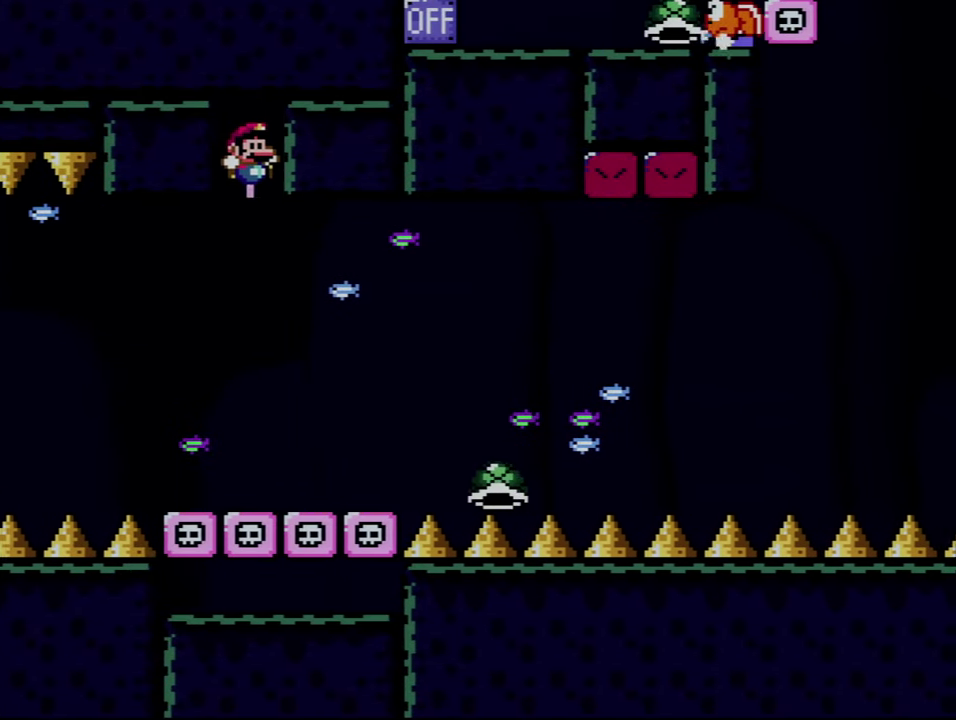
{"buttons": ["Y"], "events": [[217, "DPAD_RIGHT", "down"], [333, "DPAD_LEFT", "down"], [333, "DPAD_RIGHT", "up"], [433, "Y", "down"], [500, "B", "up"], [500, "DPAD_LEFT", "up"]]}
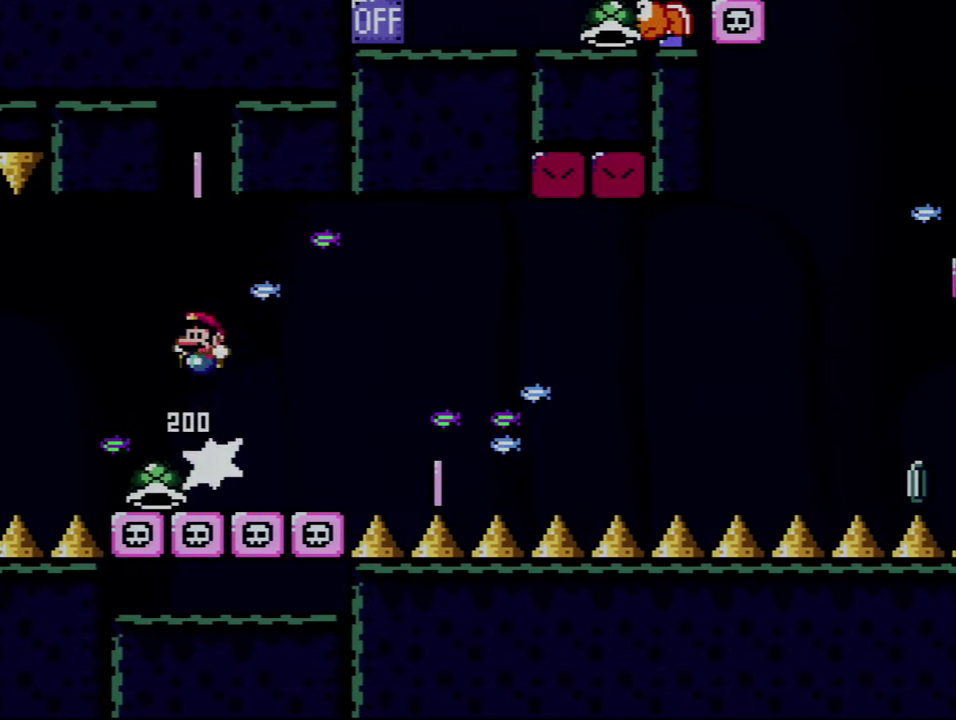
{"buttons": ["B", "Y"], "events": [[17, "DPAD_RIGHT", "down"], [150, "B", "down"], [150, "DPAD_RIGHT", "up"], [183, "DPAD_LEFT", "down"], [333, "DPAD_LEFT", "up"]]}
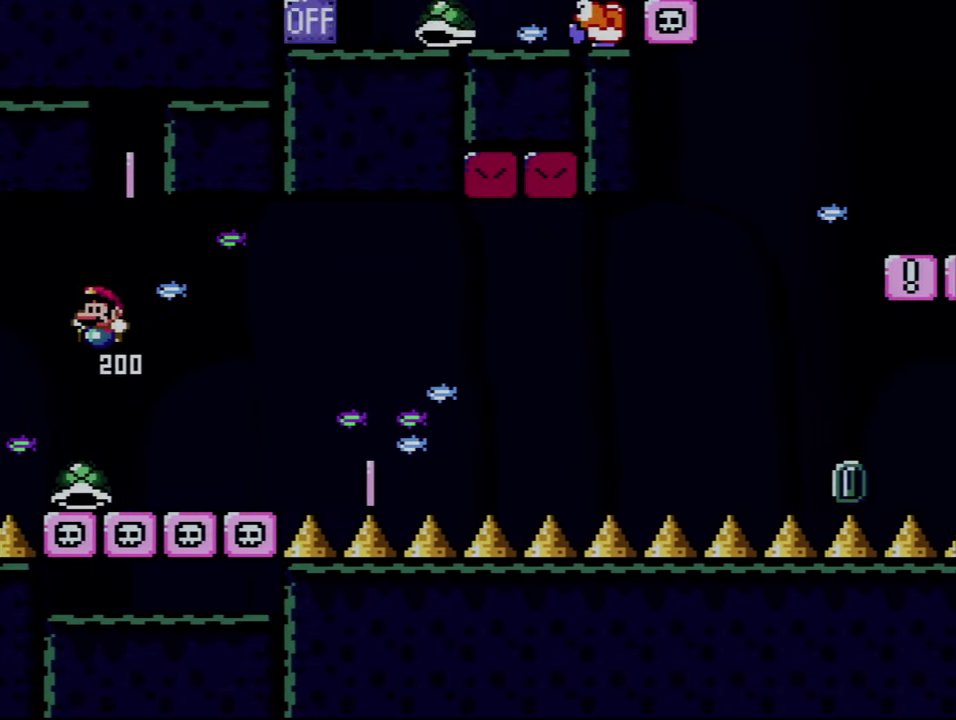
{"buttons": ["Y", "DPAD_RIGHT"], "events": [[150, "DPAD_RIGHT", "down"], [183, "B", "up"], [217, "DPAD_RIGHT", "up"], [400, "DPAD_RIGHT", "down"]]}
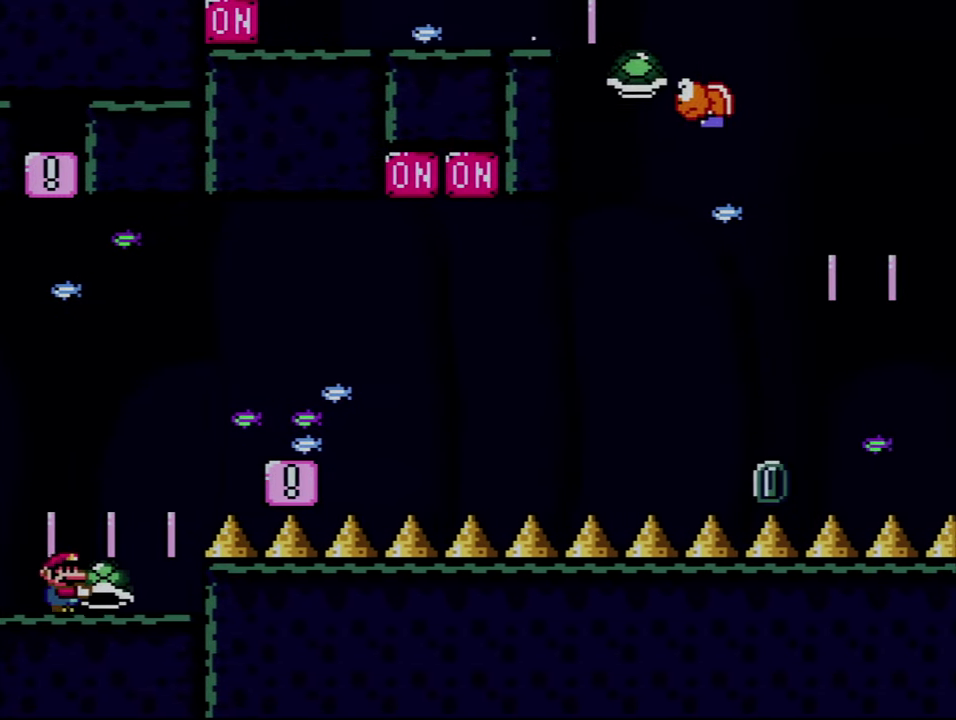
{"buttons": ["Y", "DPAD_LEFT"], "events": [[50, "B", "down"], [400, "B", "up"], [433, "DPAD_RIGHT", "up"], [467, "DPAD_LEFT", "down"]]}
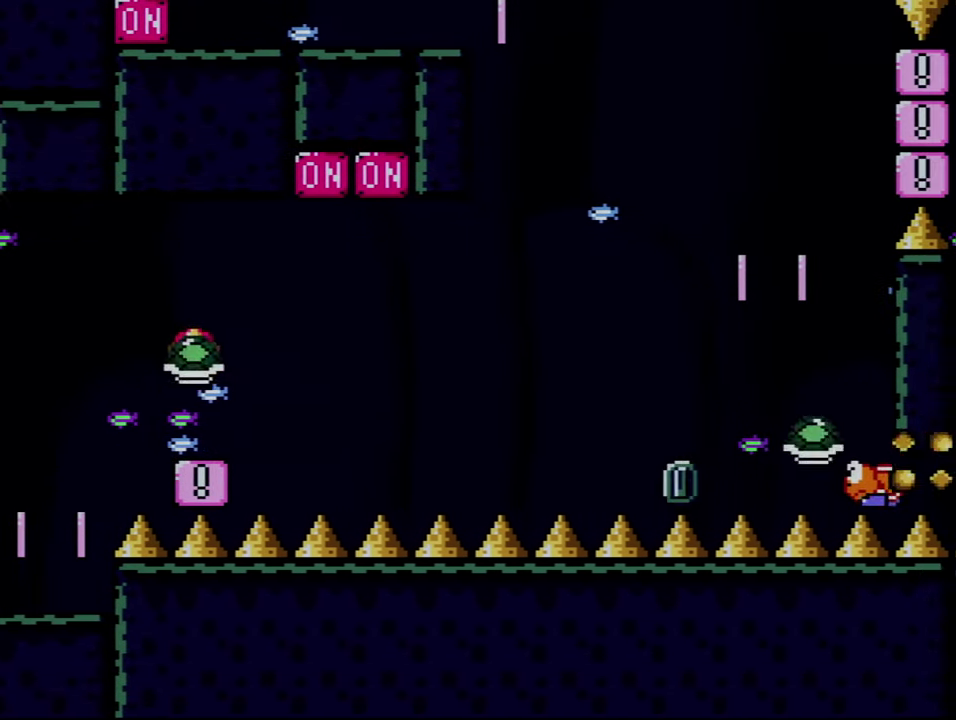
{"buttons": ["Y", "DPAD_RIGHT"], "events": [[83, "DPAD_LEFT", "up"], [500, "DPAD_RIGHT", "down"]]}
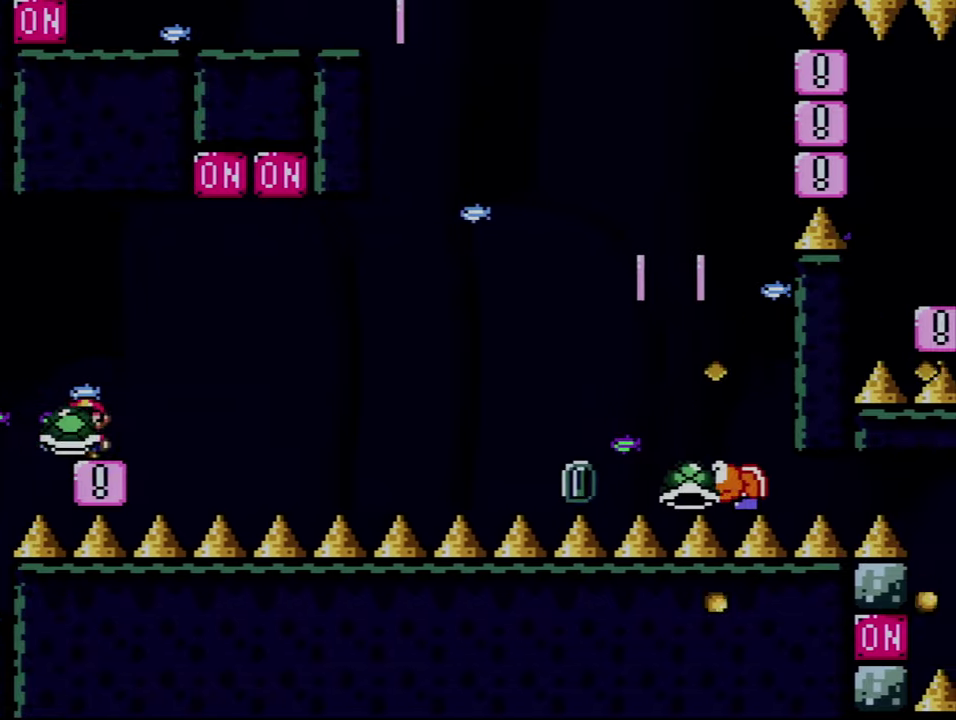
{"buttons": ["B", "DPAD_RIGHT"], "events": [[217, "B", "down"], [467, "Y", "up"]]}
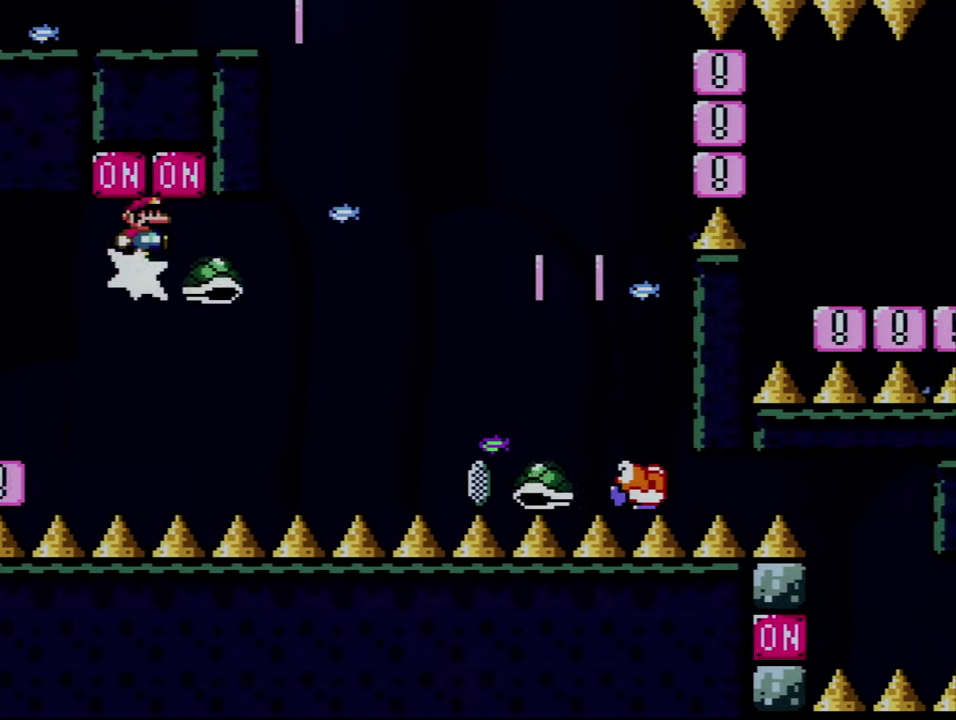
{"buttons": ["B", "Y", "DPAD_RIGHT"], "events": [[117, "Y", "down"], [250, "B", "up"], [284, "DPAD_LEFT", "down"], [284, "DPAD_RIGHT", "up"], [334, "B", "down"], [434, "DPAD_LEFT", "up"], [467, "DPAD_RIGHT", "down"]]}
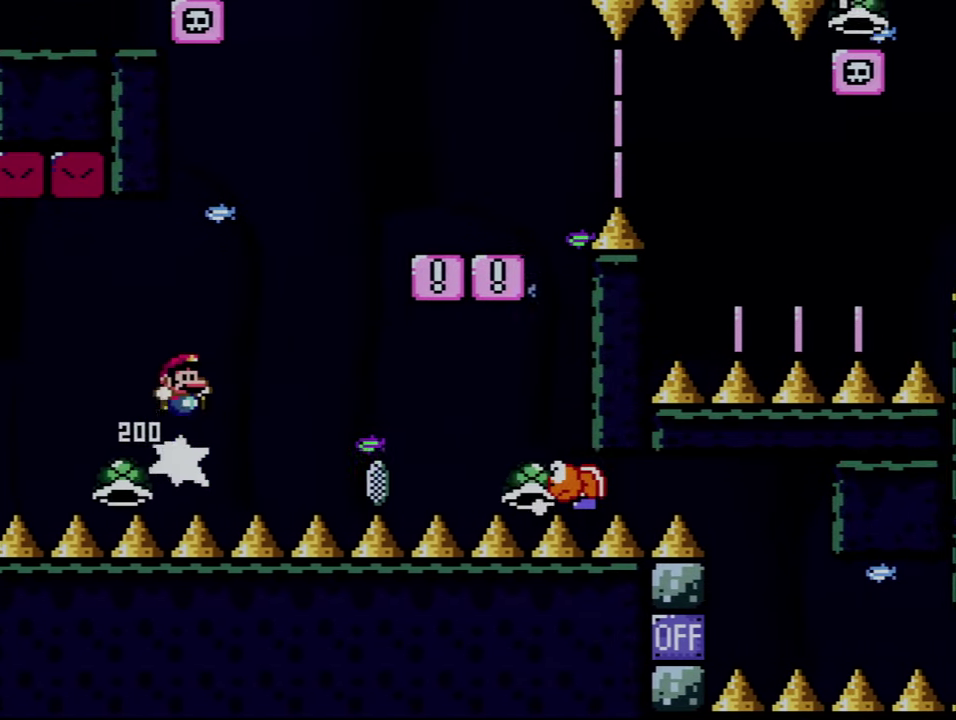
{"buttons": ["B", "Y", "DPAD_RIGHT"], "events": []}
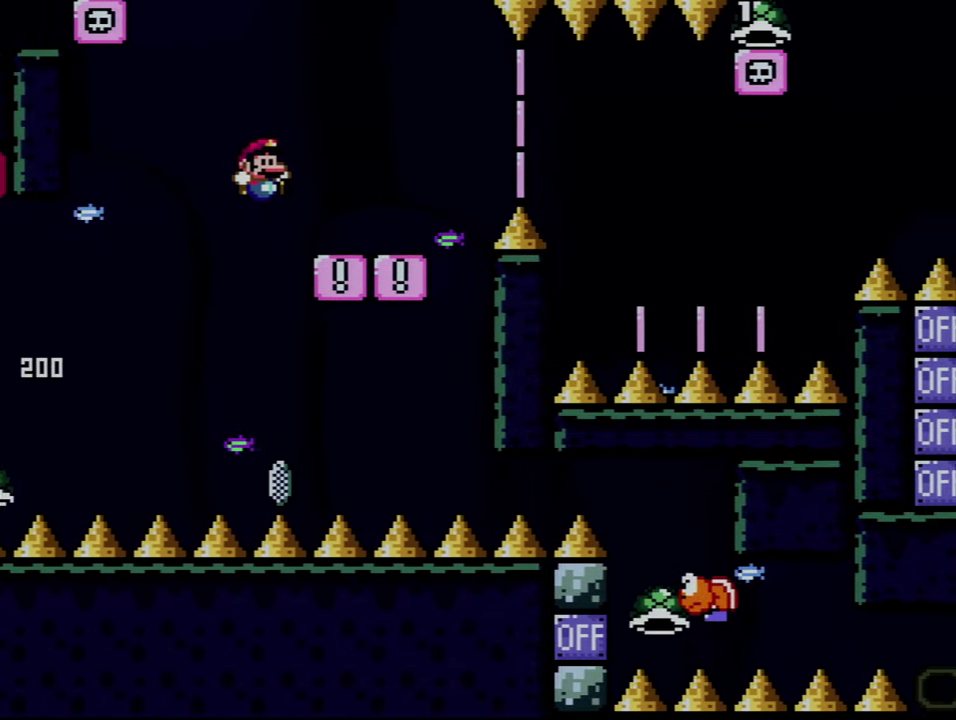
{"buttons": ["X", "DPAD_RIGHT"], "events": [[84, "B", "up"], [300, "X", "down"], [300, "Y", "up"]]}
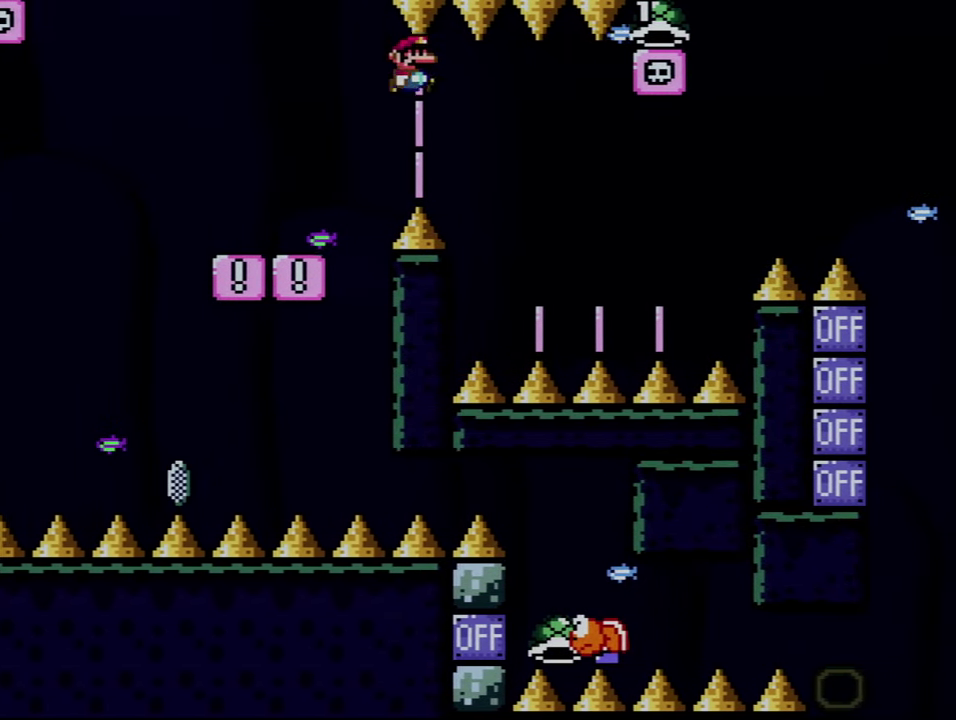
{"buttons": ["X"], "events": [[150, "A", "down"], [334, "A", "up"], [367, "DPAD_RIGHT", "up"]]}
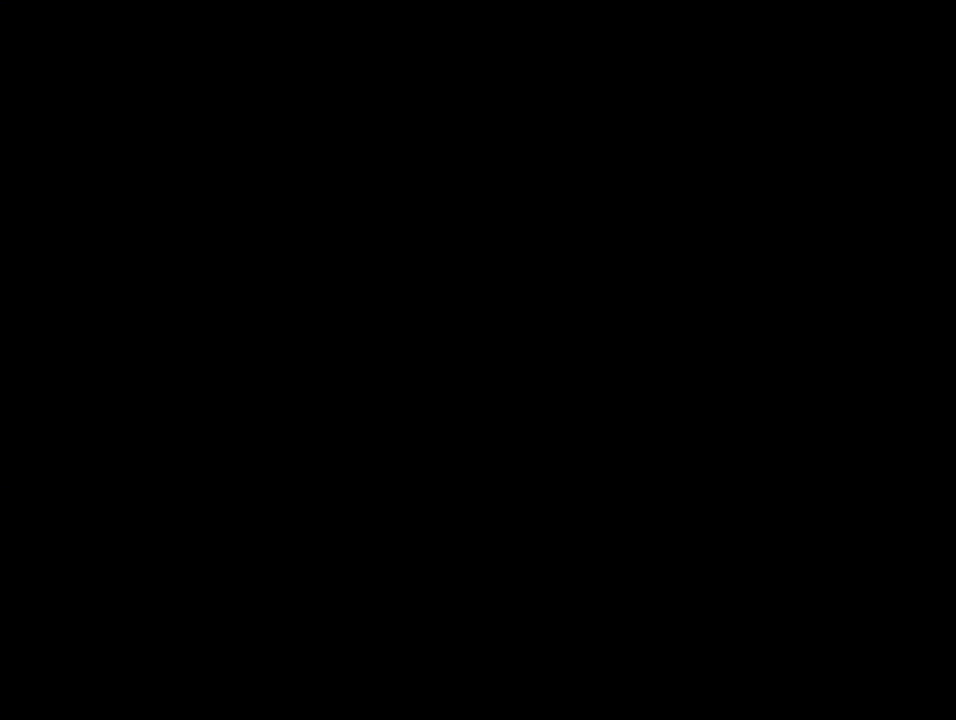
{"buttons": ["X"], "events": []}
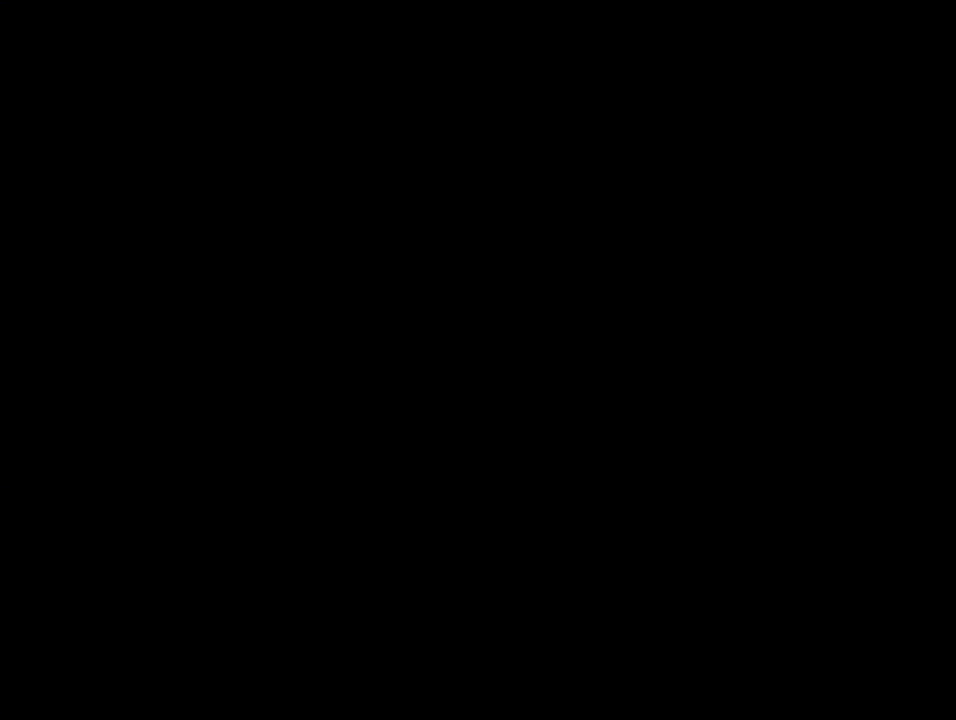
{"buttons": ["Y"], "events": [[300, "X", "up"], [300, "Y", "down"]]}
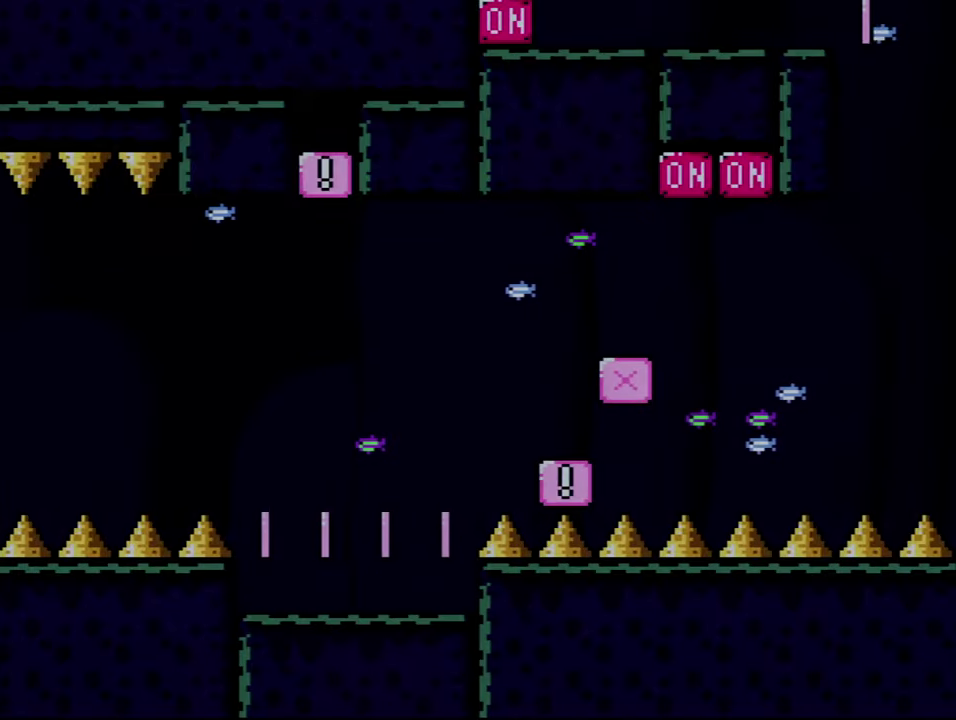
{"buttons": ["B", "Y"], "events": [[34, "B", "down"]]}
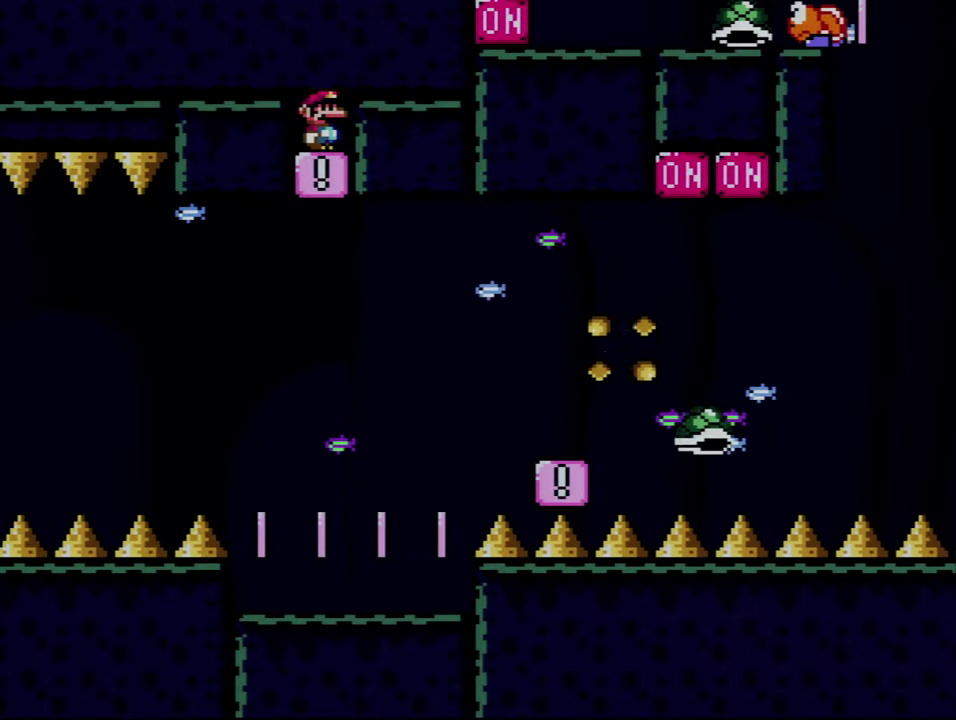
{"buttons": ["B", "Y"], "events": []}
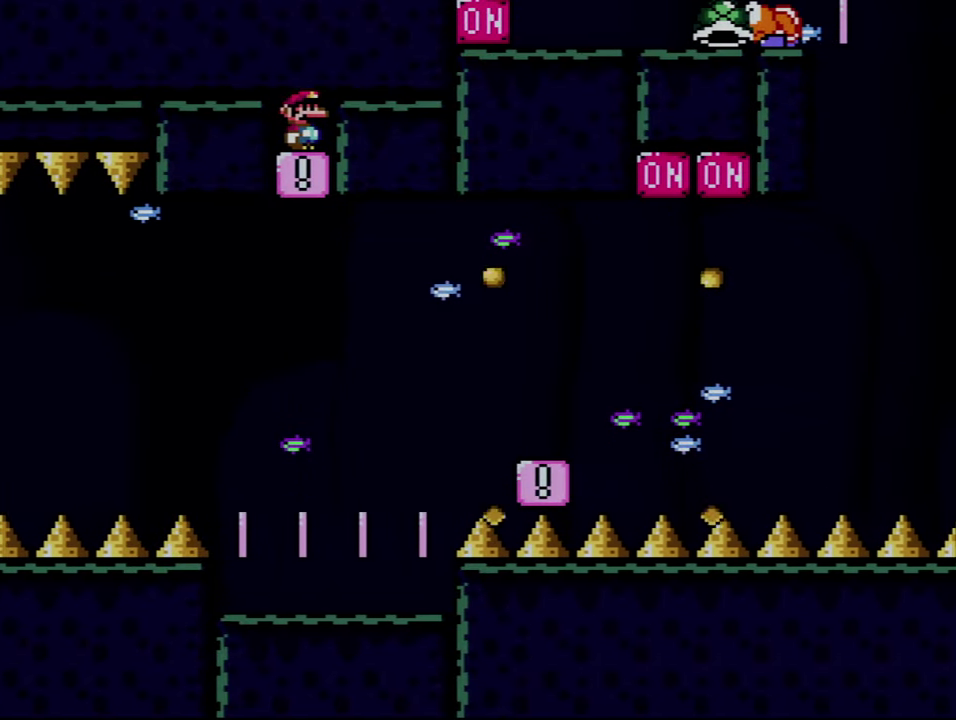
{"buttons": ["B", "Y"], "events": []}
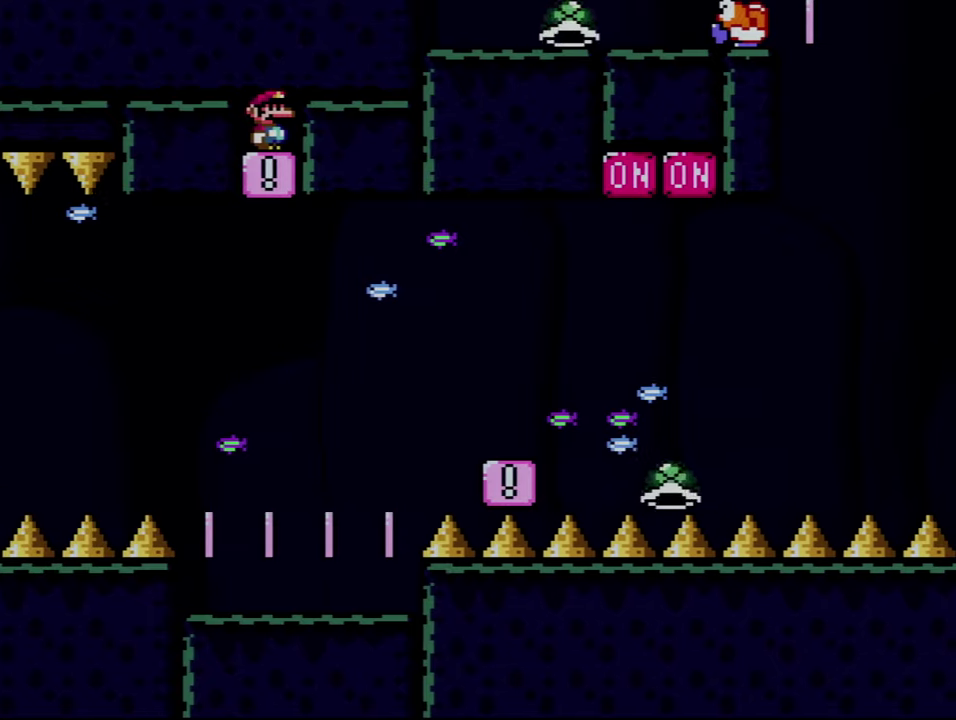
{"buttons": ["B", "Y", "DPAD_LEFT"], "events": [[250, "DPAD_RIGHT", "down"], [433, "DPAD_RIGHT", "up"], [466, "DPAD_LEFT", "down"]]}
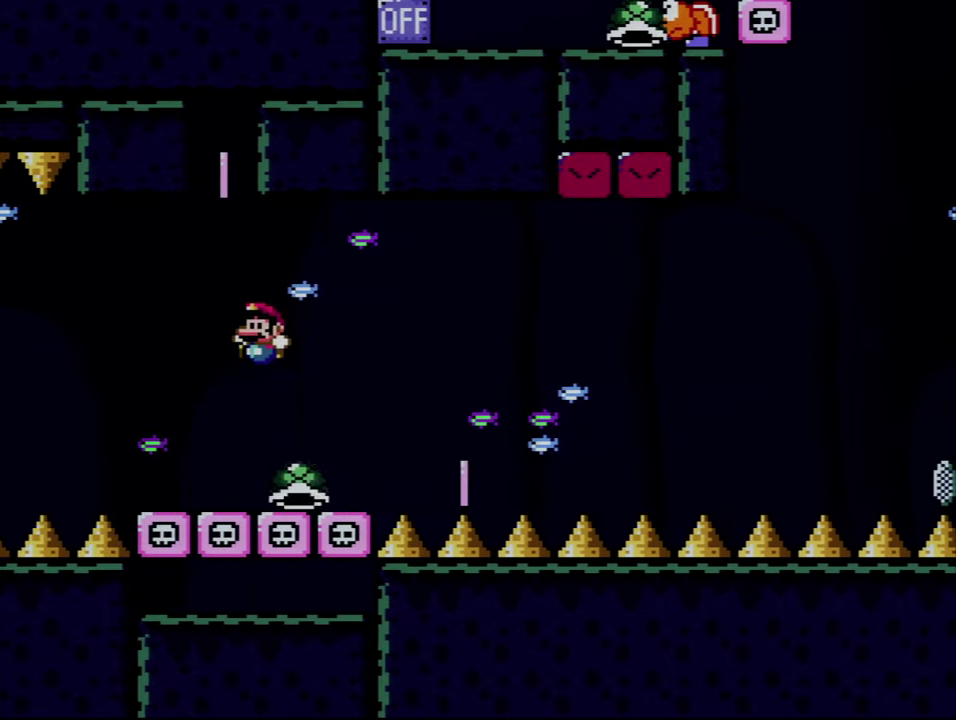
{"buttons": ["B", "Y"], "events": [[150, "DPAD_LEFT", "up"], [216, "DPAD_RIGHT", "down"], [250, "B", "up"], [333, "DPAD_RIGHT", "up"], [366, "DPAD_LEFT", "down"], [400, "B", "down"], [500, "DPAD_LEFT", "up"]]}
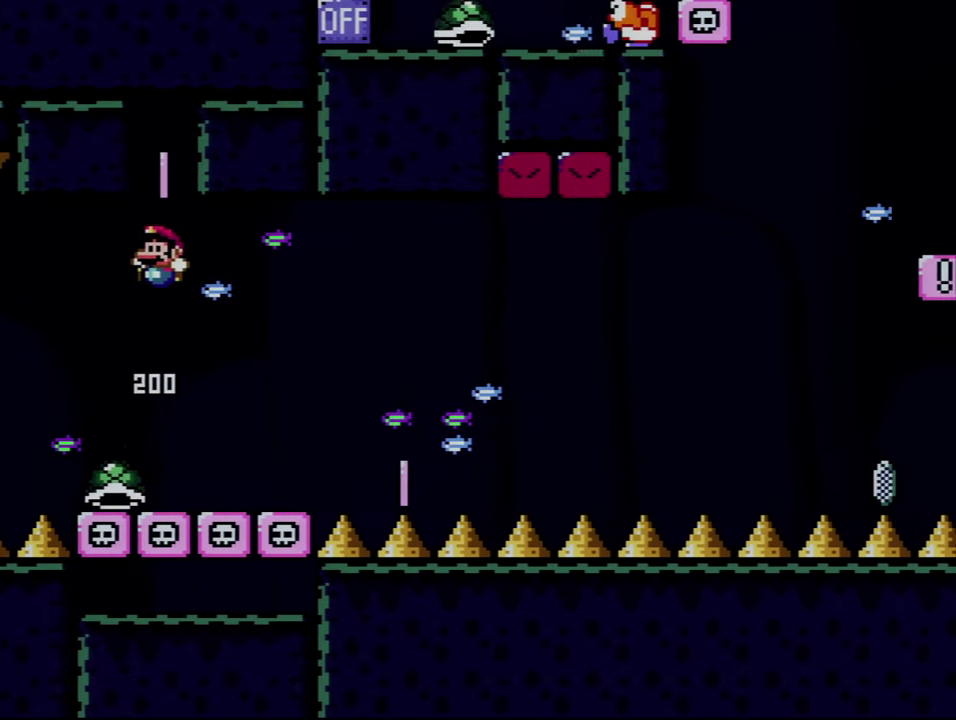
{"buttons": ["Y", "DPAD_RIGHT"], "events": [[66, "B", "up"], [250, "DPAD_RIGHT", "down"], [366, "DPAD_RIGHT", "up"], [500, "DPAD_RIGHT", "down"]]}
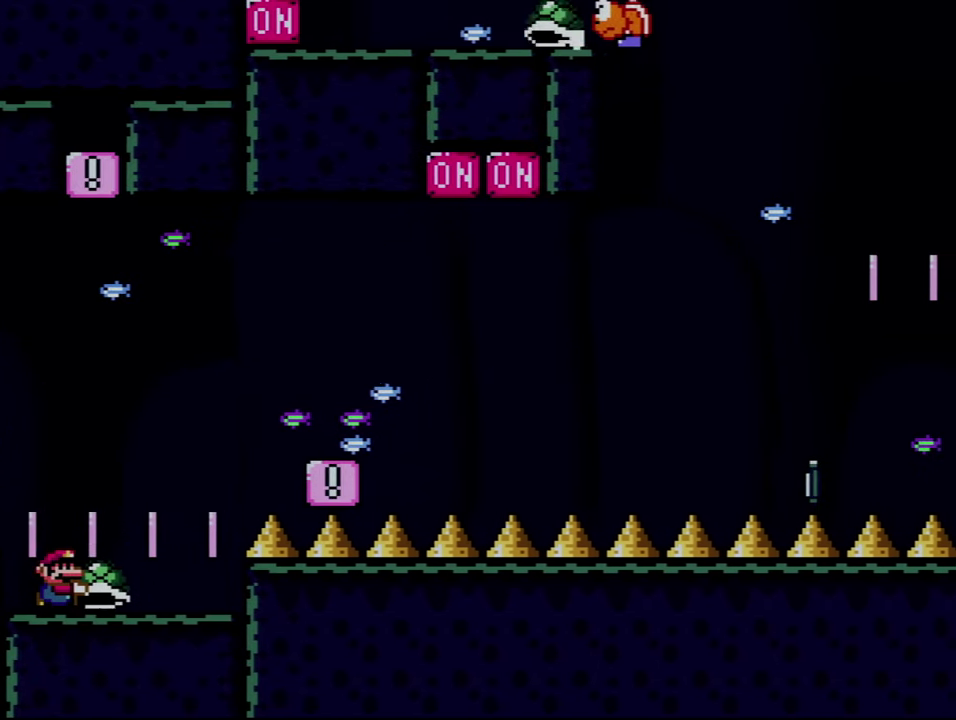
{"buttons": ["B", "Y", "DPAD_RIGHT"], "events": [[150, "B", "down"]]}
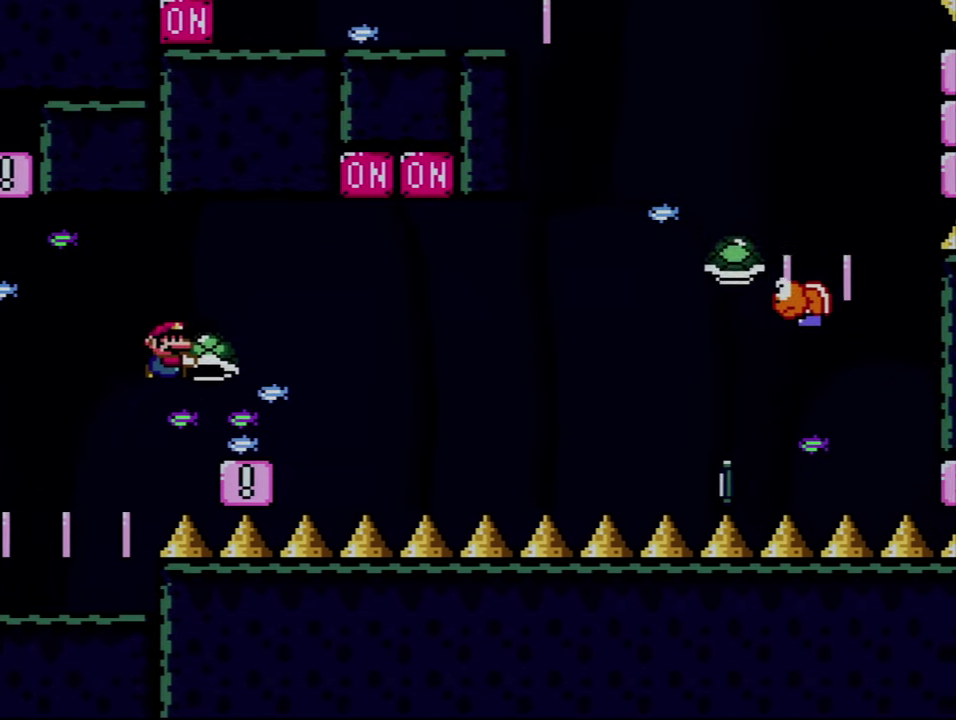
{"buttons": ["Y"], "events": [[33, "B", "up"], [83, "DPAD_RIGHT", "up"], [116, "DPAD_LEFT", "down"], [266, "DPAD_LEFT", "up"]]}
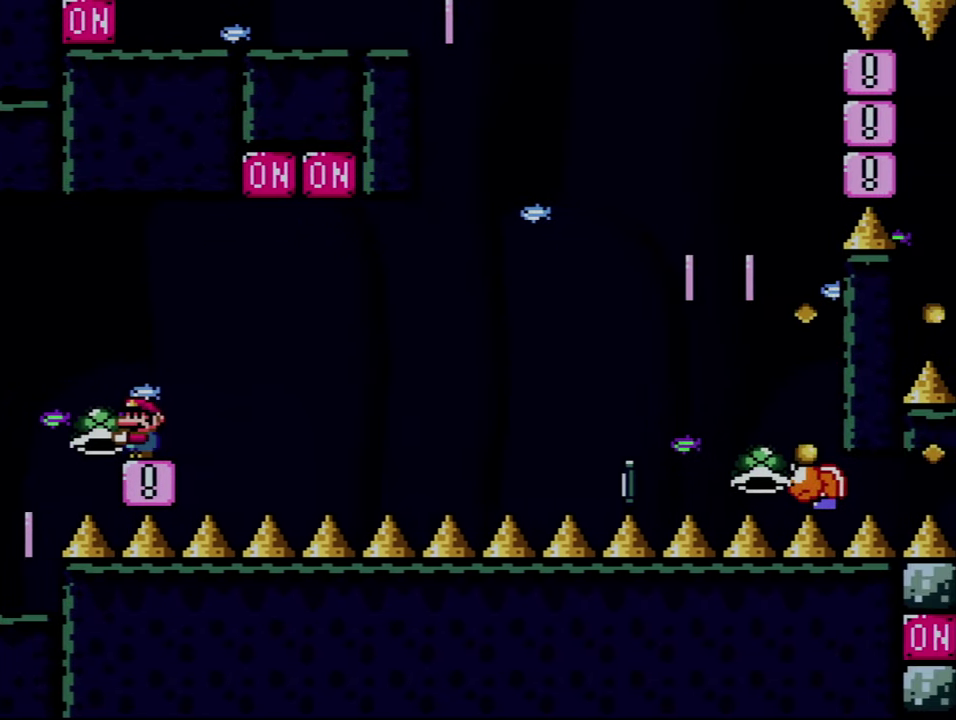
{"buttons": ["B", "Y", "DPAD_RIGHT"], "events": [[83, "DPAD_RIGHT", "down"], [333, "B", "down"]]}
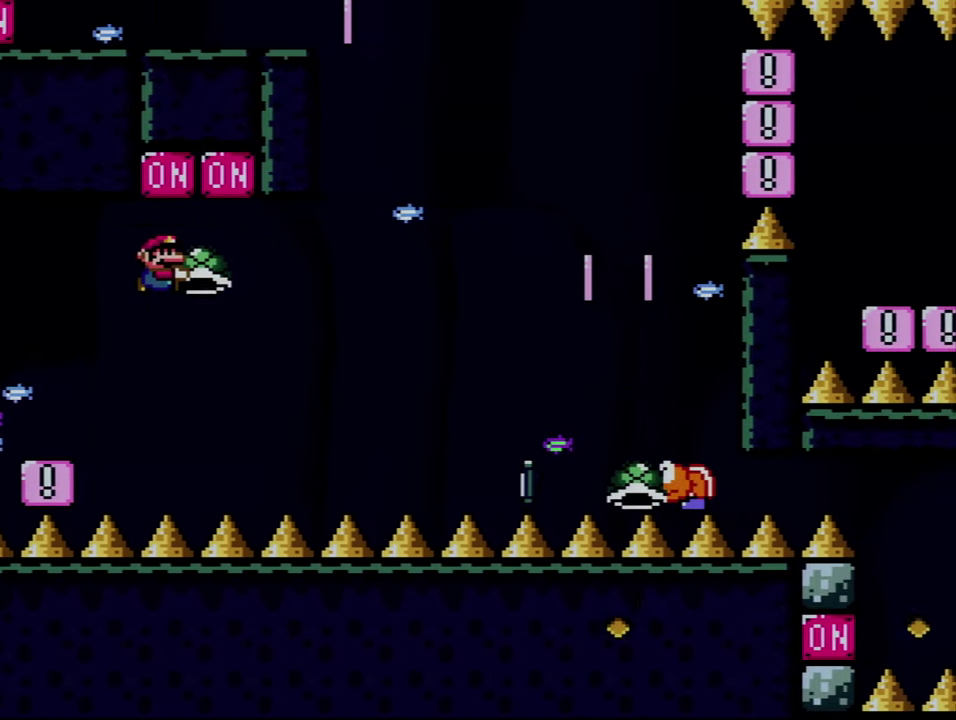
{"buttons": ["B", "Y", "DPAD_LEFT"], "events": [[216, "B", "up"], [400, "B", "down"], [400, "DPAD_RIGHT", "up"], [433, "DPAD_LEFT", "down"]]}
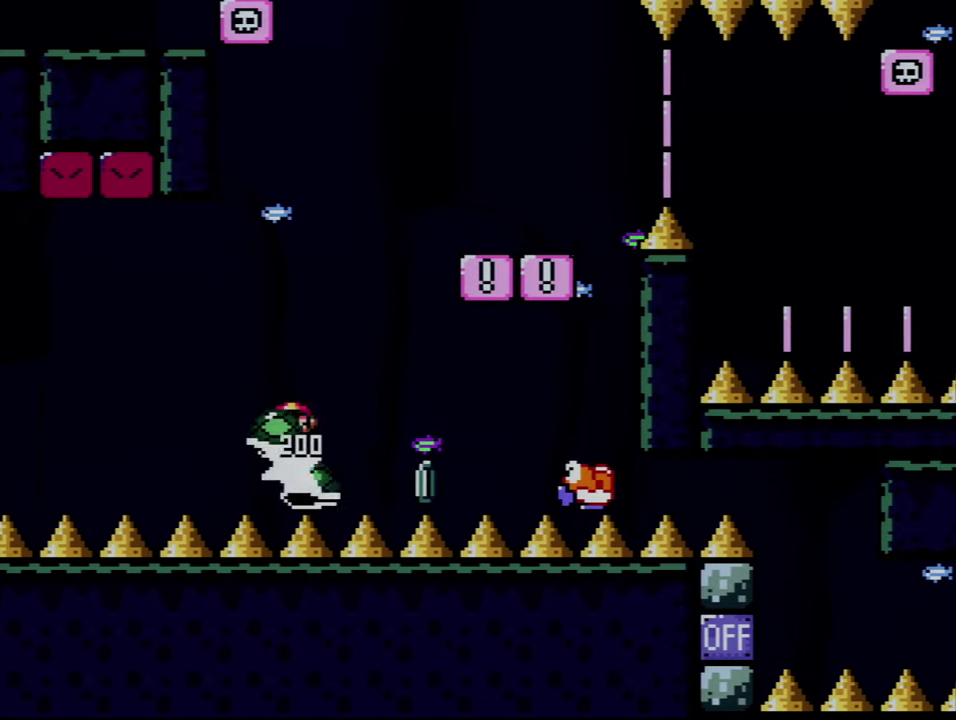
{"buttons": ["Y", "DPAD_RIGHT"], "events": [[33, "DPAD_LEFT", "up"], [50, "DPAD_RIGHT", "down"], [500, "B", "up"]]}
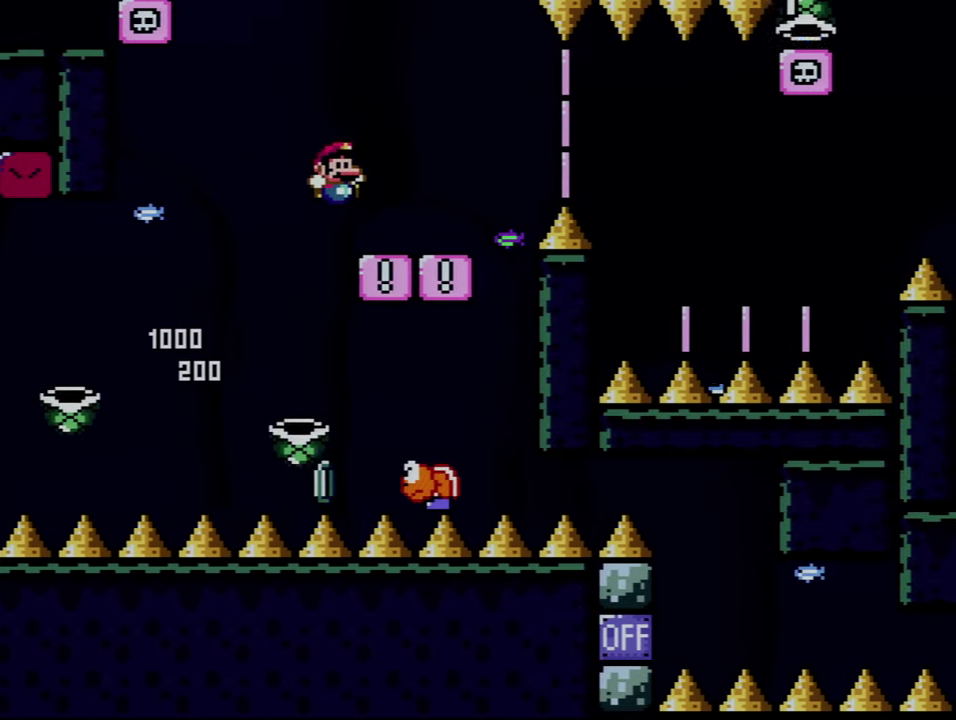
{"buttons": ["DPAD_RIGHT"], "events": [[83, "Y", "up"], [216, "A", "down"], [216, "X", "down"], [283, "A", "up"], [500, "X", "up"]]}